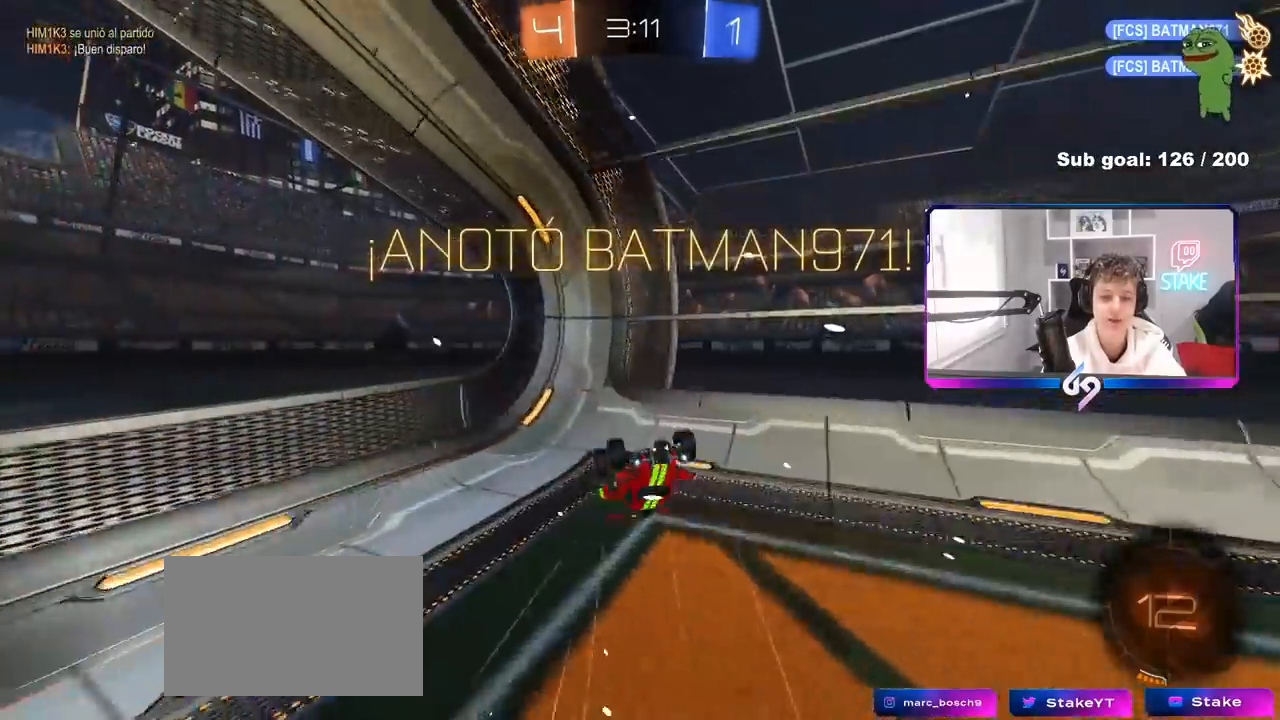
Gameplay with keyboard and mouse; each line is a JSON object with the keys and mouse buttons held at the frame after it. "events" lists presses ("down") and releases ("up") of "1", "2", "3", "4", "5", "a", "alt", "c", "caps_lock", "ctrl", "d", "e", "f", "g", "q", "r", "s", "shift", "space", "t", "tab", "v", "w", "x", "z", "mouse_left", "mouse_wheel" and "mouse_right" between this image and that frame as [ms after this image, input, new state], when the widget could be followed in between. "mouse_left", "mouse_wheel", "mouse_right" = the "left", "wheel", "right" buttons of the "mouse" list. No other keys are recorded. "wheel" means that the mouse wheel is clicked or scrolled. "mouse_move" is the direction in which the mouse moves at that frame (one of eight, or "still"), when it could be read.
{"keys": ["d", "w"], "mouse": ["left"], "mouse_move": "still", "events": [[100, "shift", "up"], [150, "a", "up"], [200, "d", "down"], [283, "mouse_left", "down"]]}
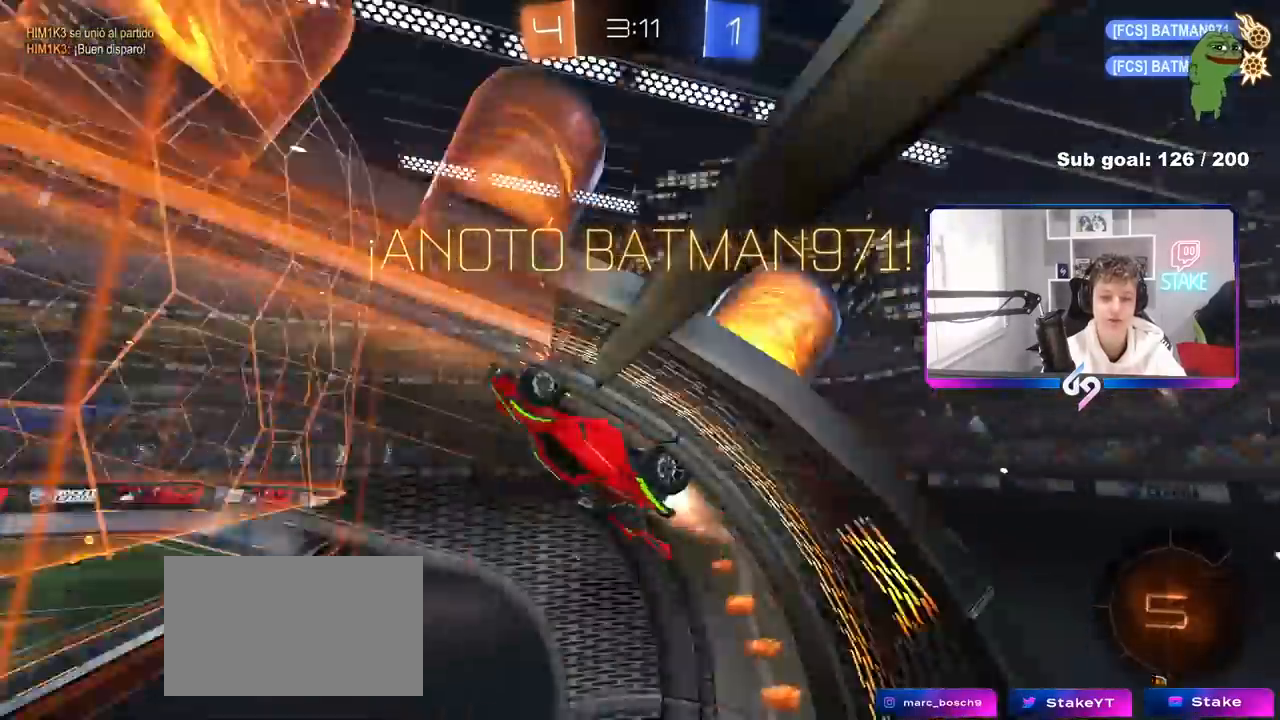
{"keys": ["a", "s", "shift"], "mouse": [], "mouse_move": "still", "events": [[167, "mouse_right", "down"], [217, "a", "down"], [217, "d", "up"], [217, "shift", "down"], [300, "w", "up"], [350, "s", "down"], [400, "mouse_left", "up"], [450, "mouse_right", "up"]]}
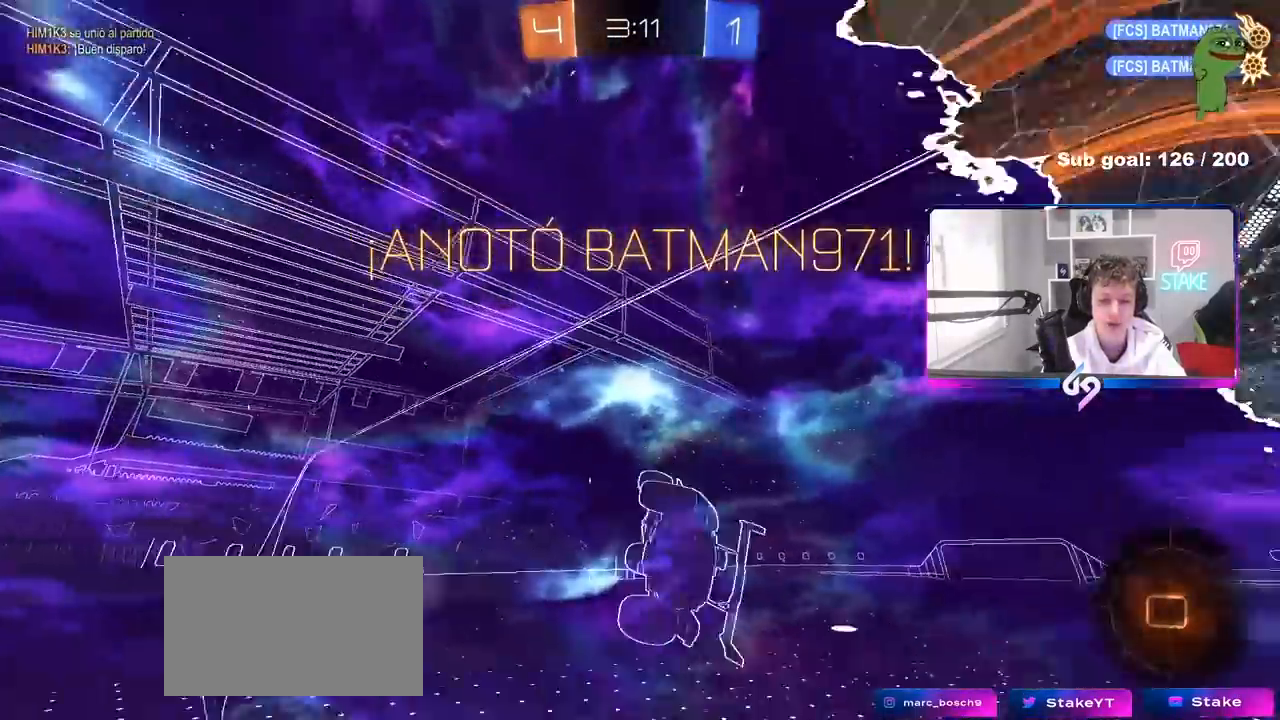
{"keys": ["d"], "mouse": [], "mouse_move": "still", "events": [[133, "s", "up"], [183, "shift", "up"], [283, "a", "up"], [367, "d", "down"]]}
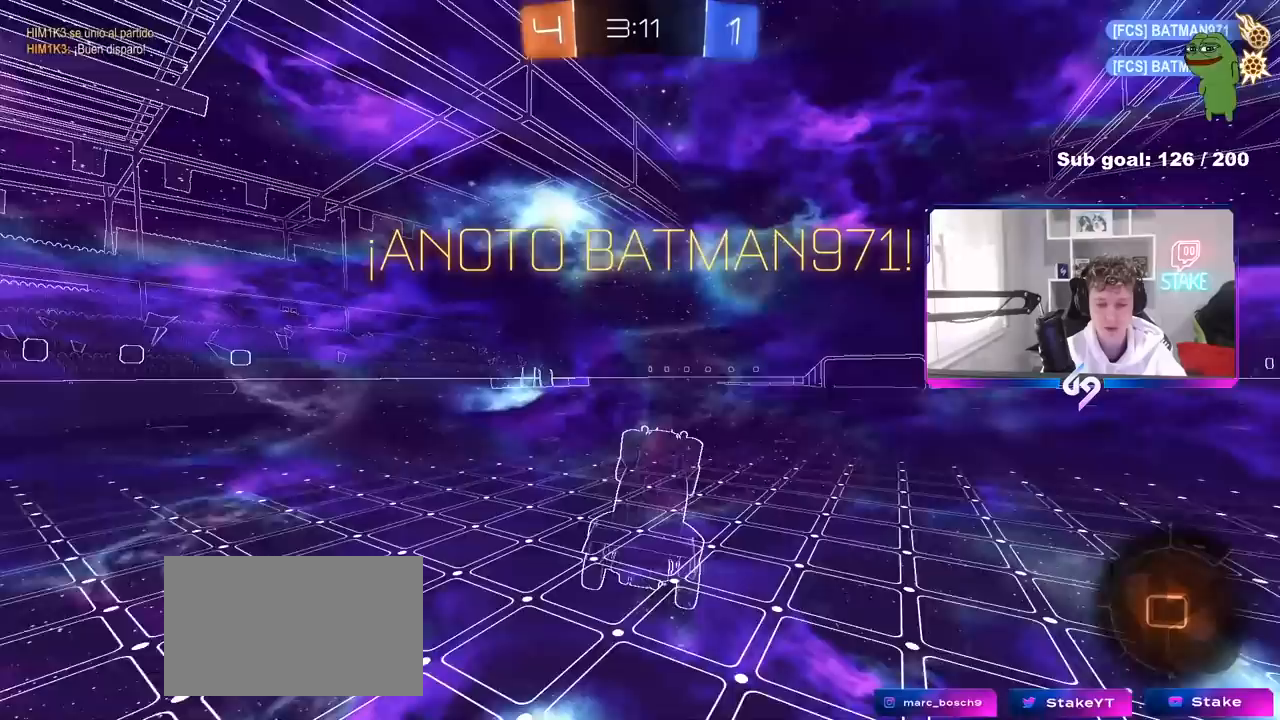
{"keys": ["shift", "w"], "mouse": ["right"], "mouse_move": "still", "events": [[17, "d", "up"], [200, "w", "down"], [250, "mouse_right", "down"], [317, "mouse_right", "up"], [433, "mouse_right", "down"], [483, "shift", "down"]]}
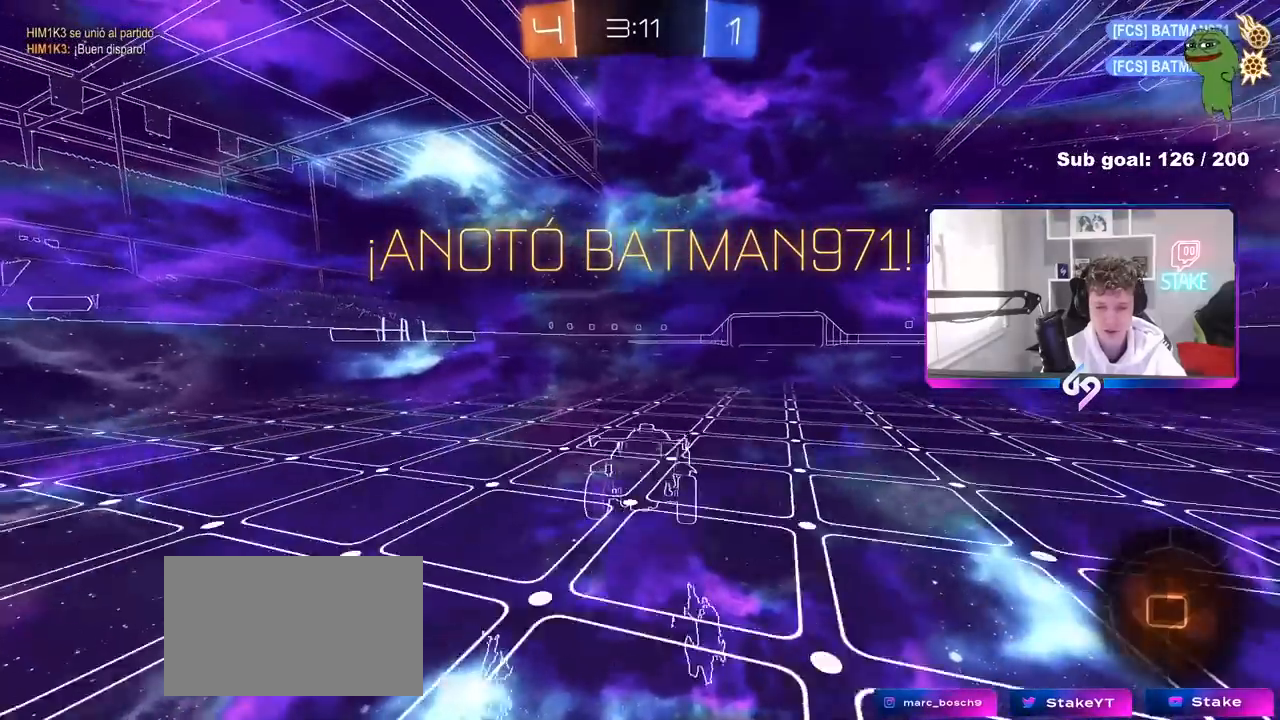
{"keys": ["d", "shift"], "mouse": [], "mouse_move": "still", "events": [[33, "d", "down"], [33, "mouse_right", "up"], [83, "mouse_right", "down"], [167, "s", "down"], [167, "w", "up"], [250, "mouse_right", "up"], [450, "s", "up"]]}
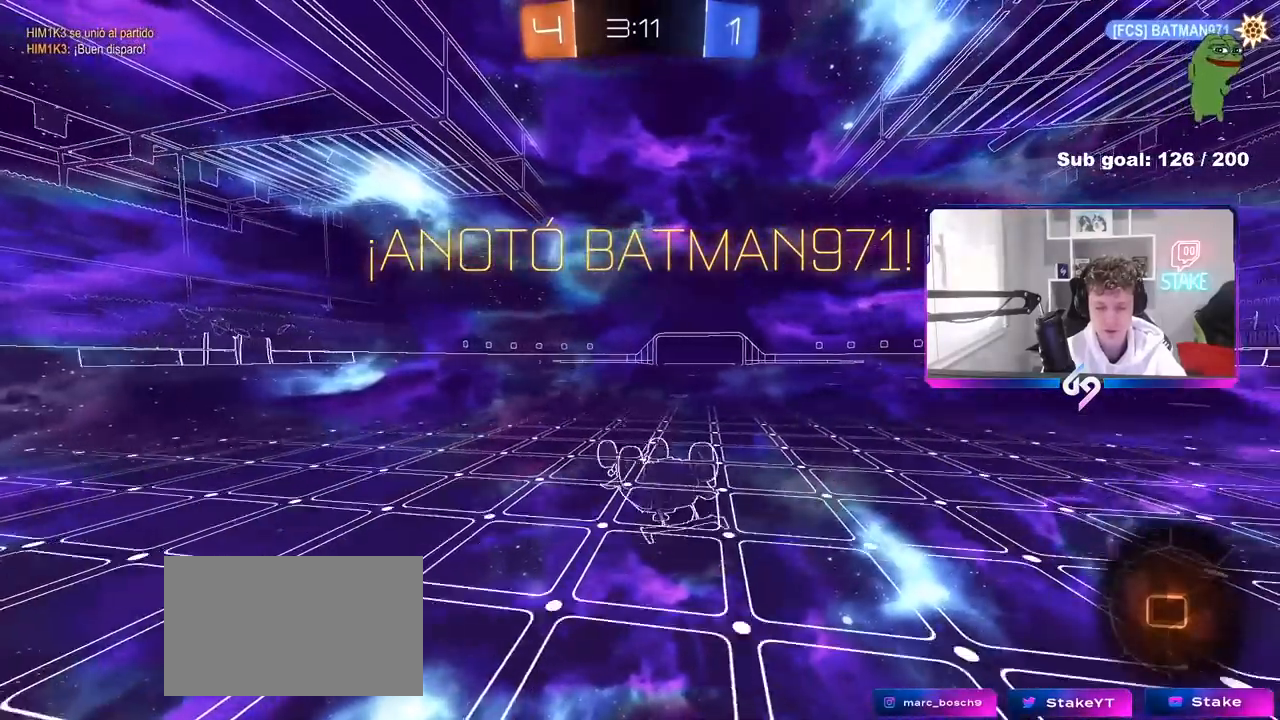
{"keys": [], "mouse": [], "mouse_move": "still", "events": [[83, "s", "down"], [233, "d", "up"], [283, "s", "up"], [283, "shift", "up"]]}
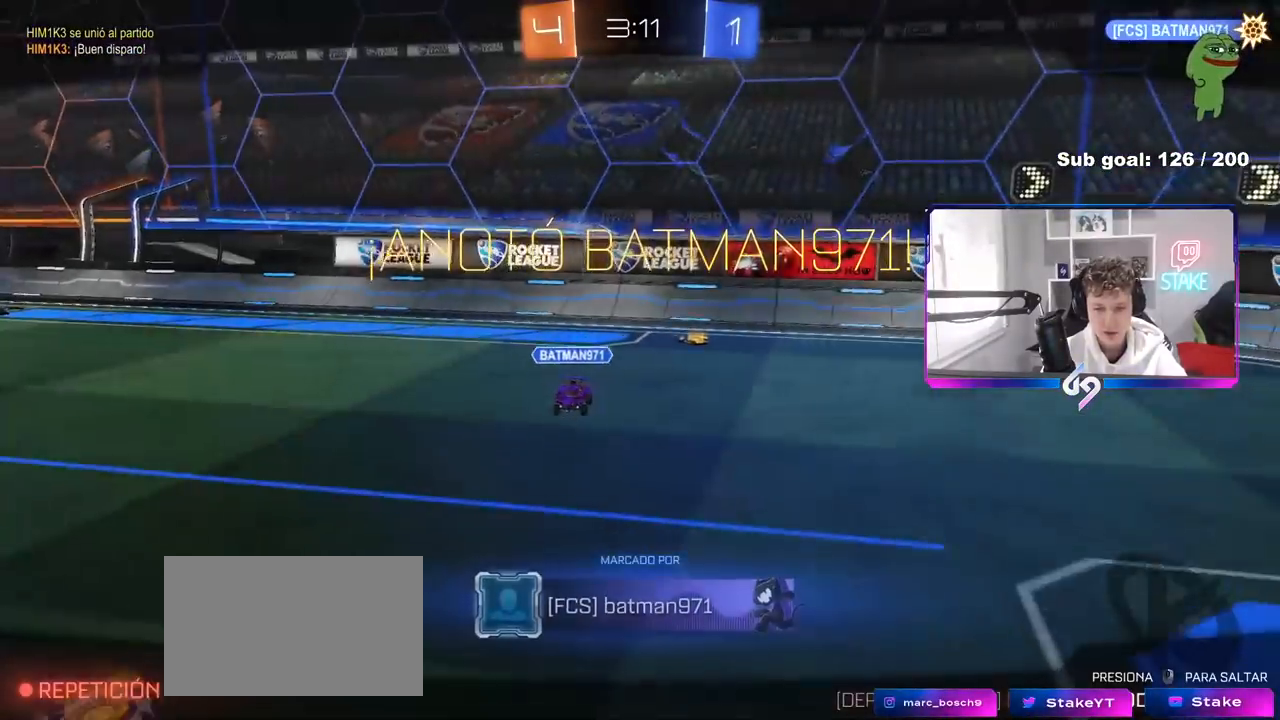
{"keys": [], "mouse": [], "mouse_move": "still", "events": []}
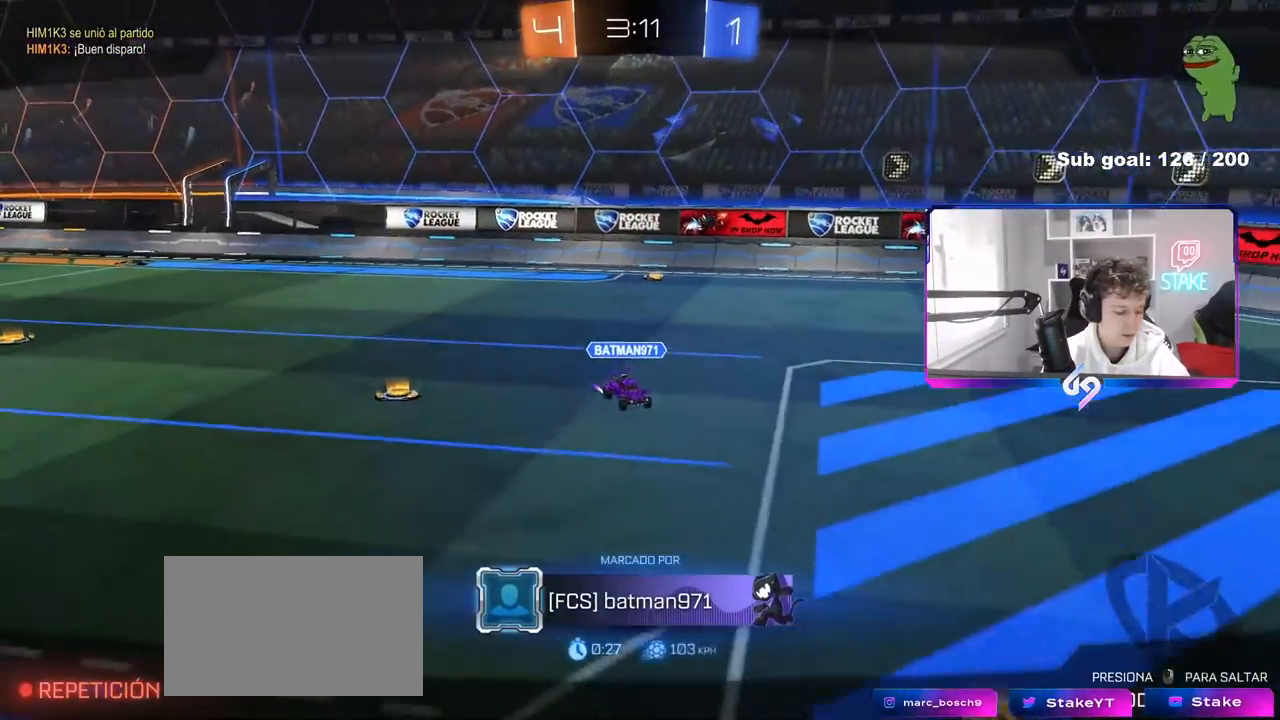
{"keys": [], "mouse": [], "mouse_move": "still", "events": []}
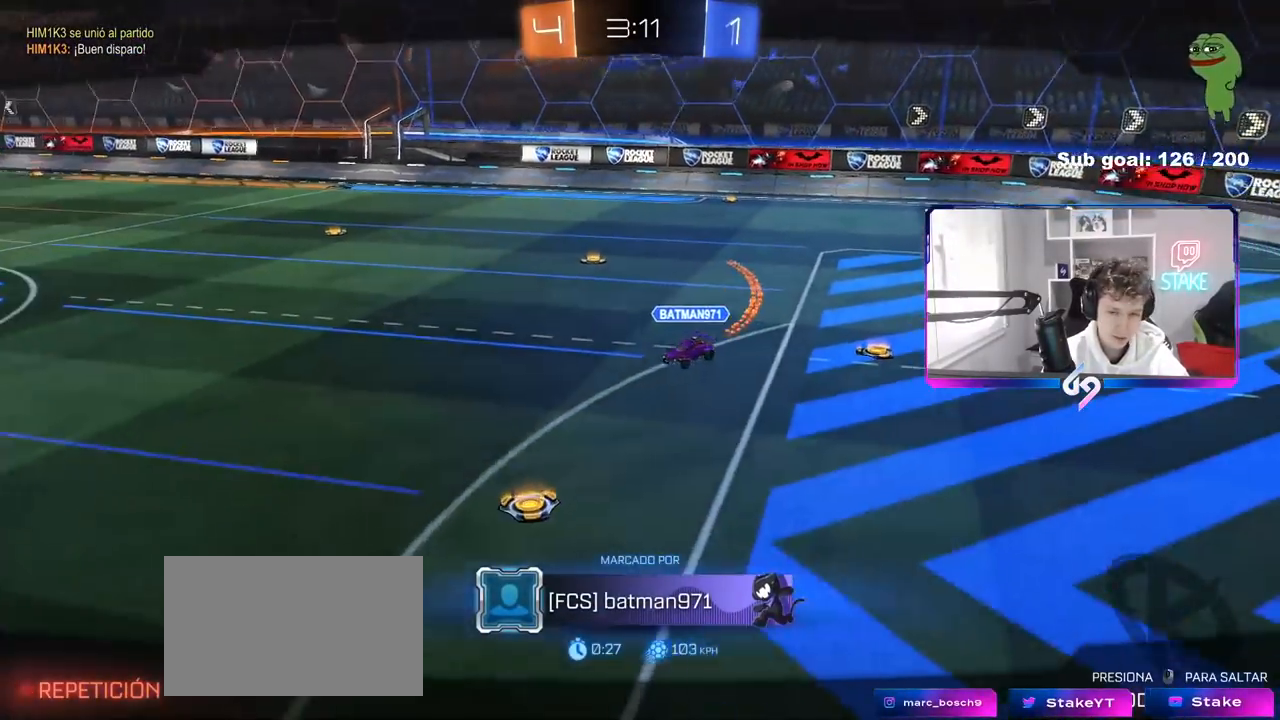
{"keys": [], "mouse": [], "mouse_move": "still", "events": []}
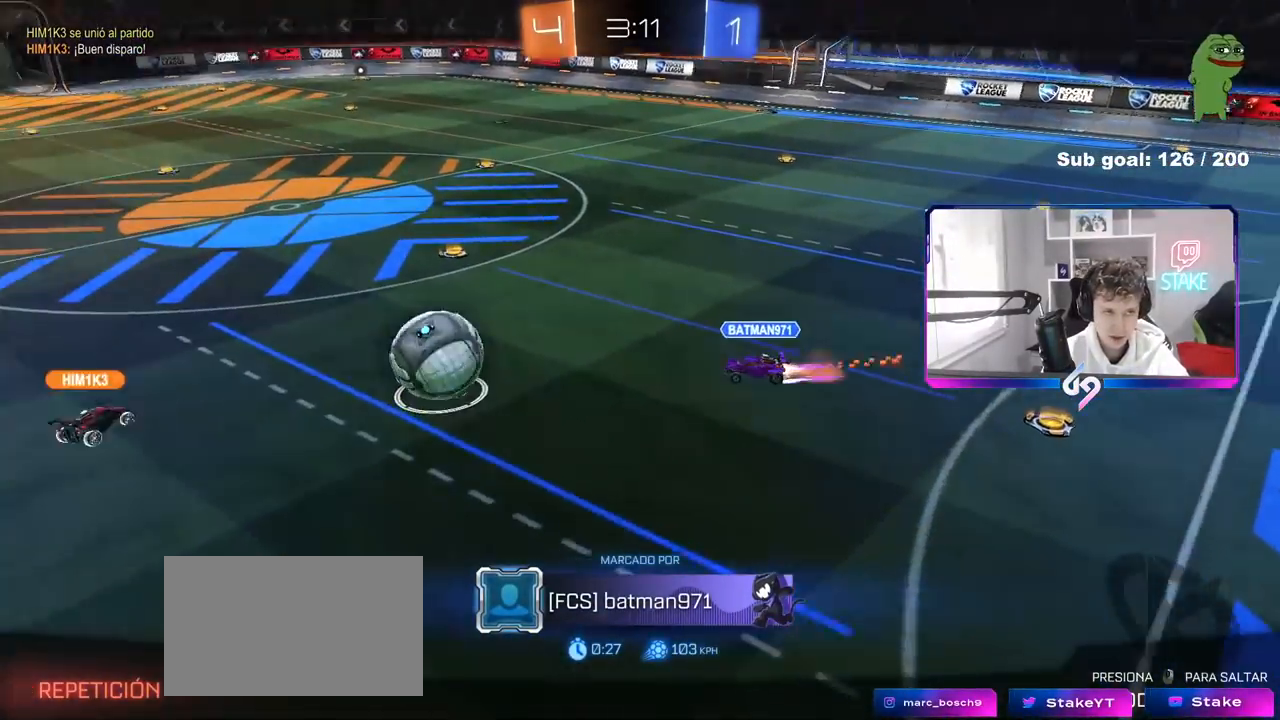
{"keys": [], "mouse": [], "mouse_move": "still", "events": []}
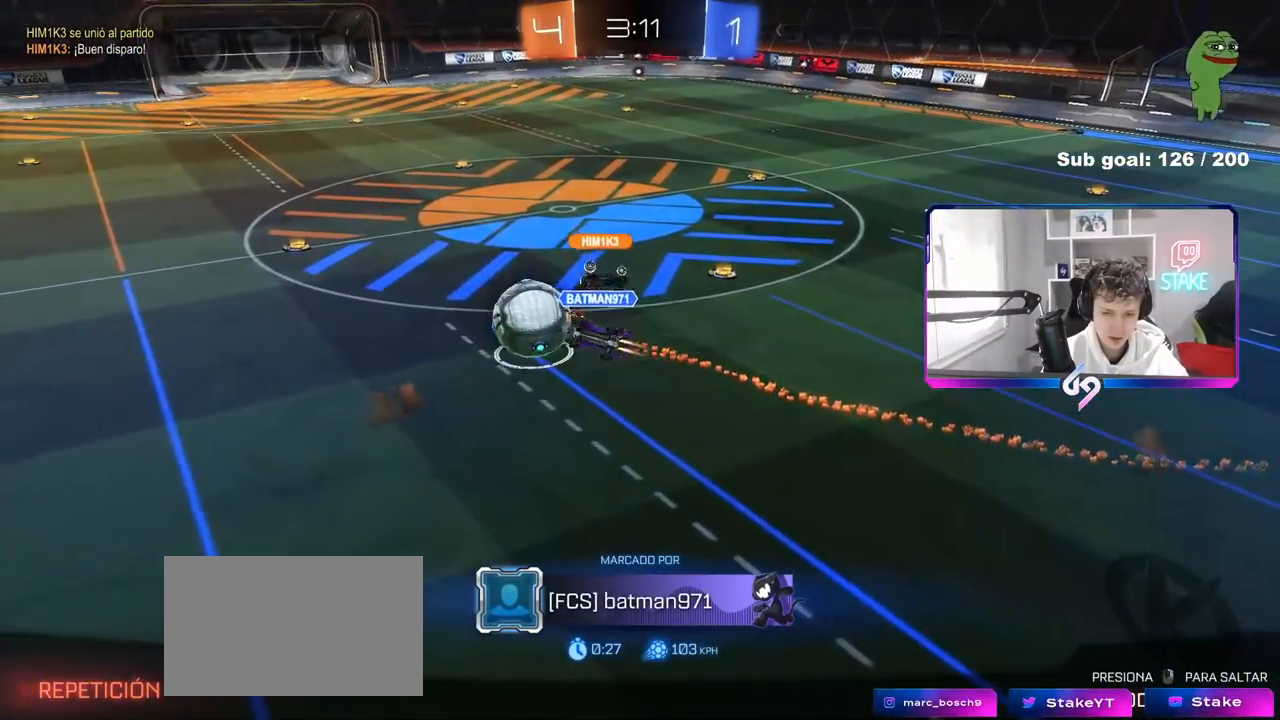
{"keys": [], "mouse": [], "mouse_move": "still", "events": []}
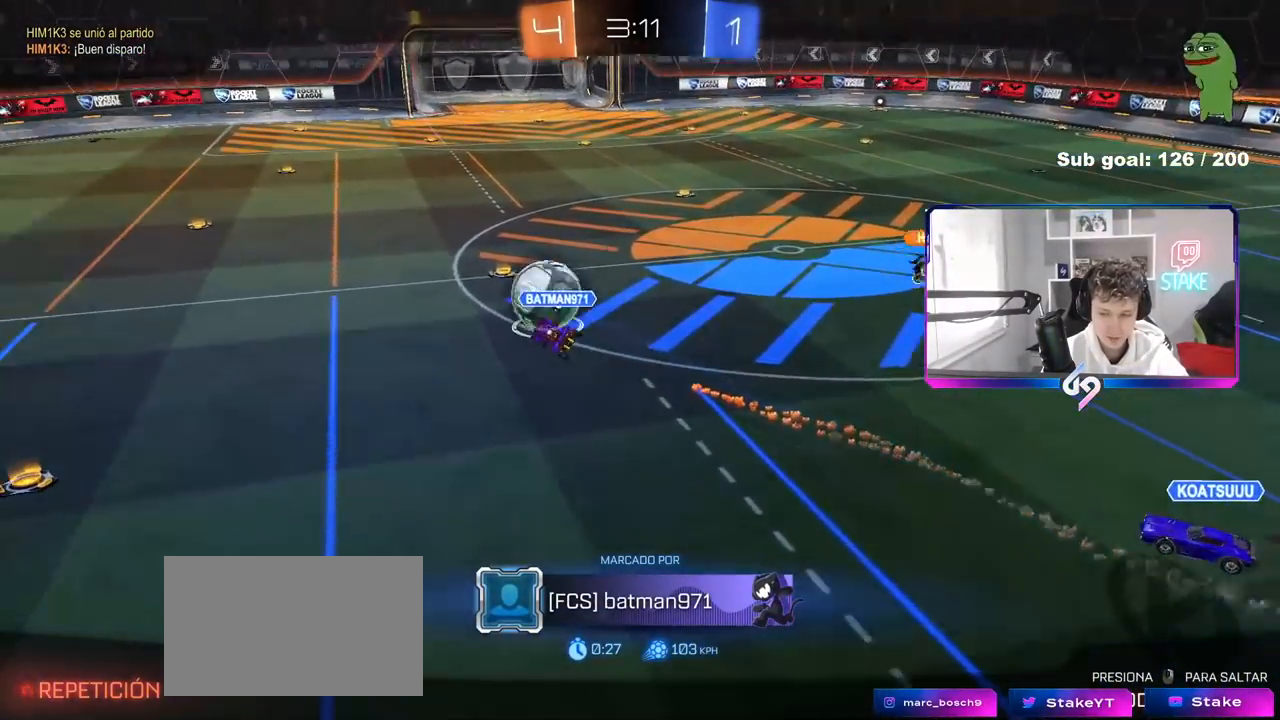
{"keys": [], "mouse": [], "mouse_move": "still", "events": [[233, "mouse_right", "down"], [467, "mouse_right", "up"]]}
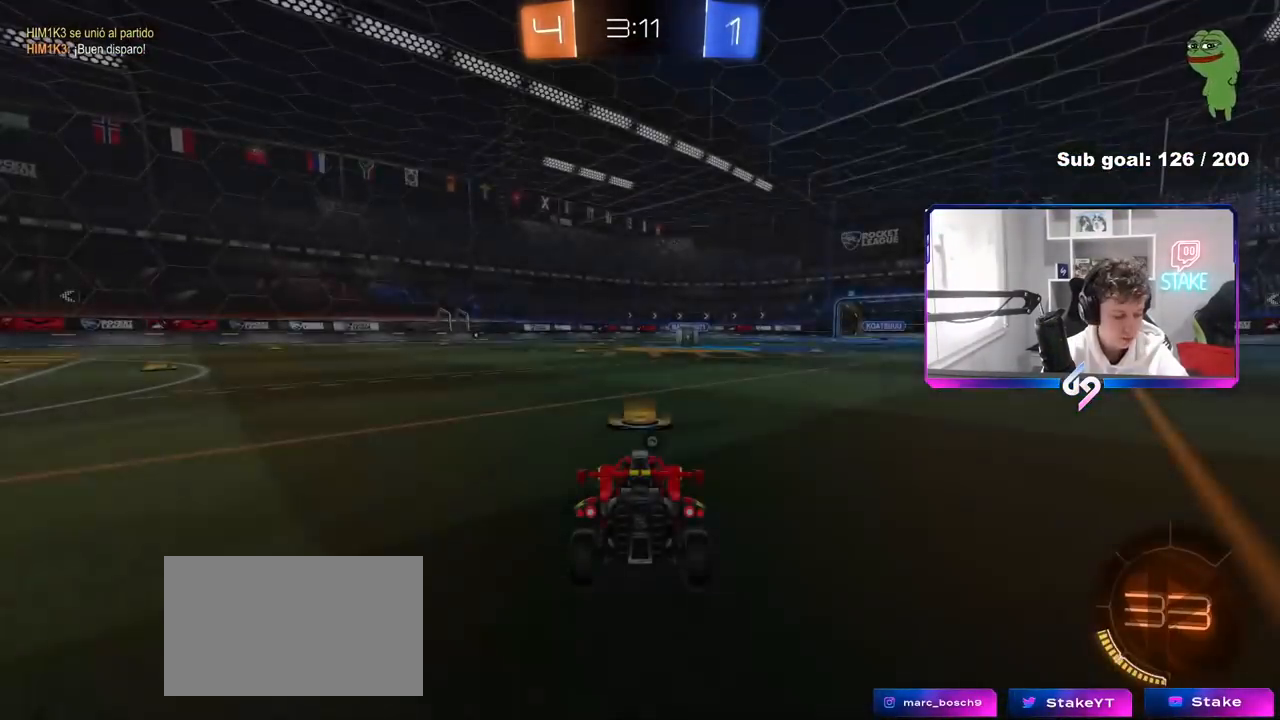
{"keys": [], "mouse": [], "mouse_move": "still", "events": []}
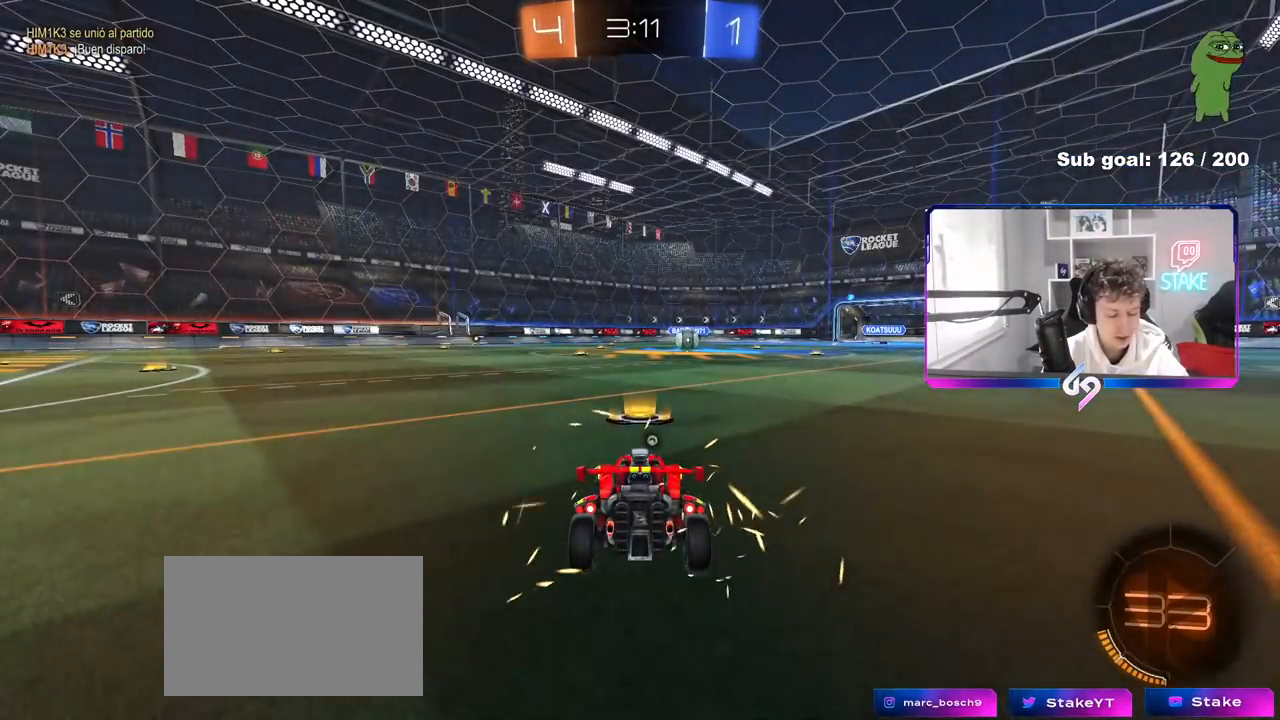
{"keys": [], "mouse": ["right"], "mouse_move": "still", "events": [[450, "mouse_right", "down"]]}
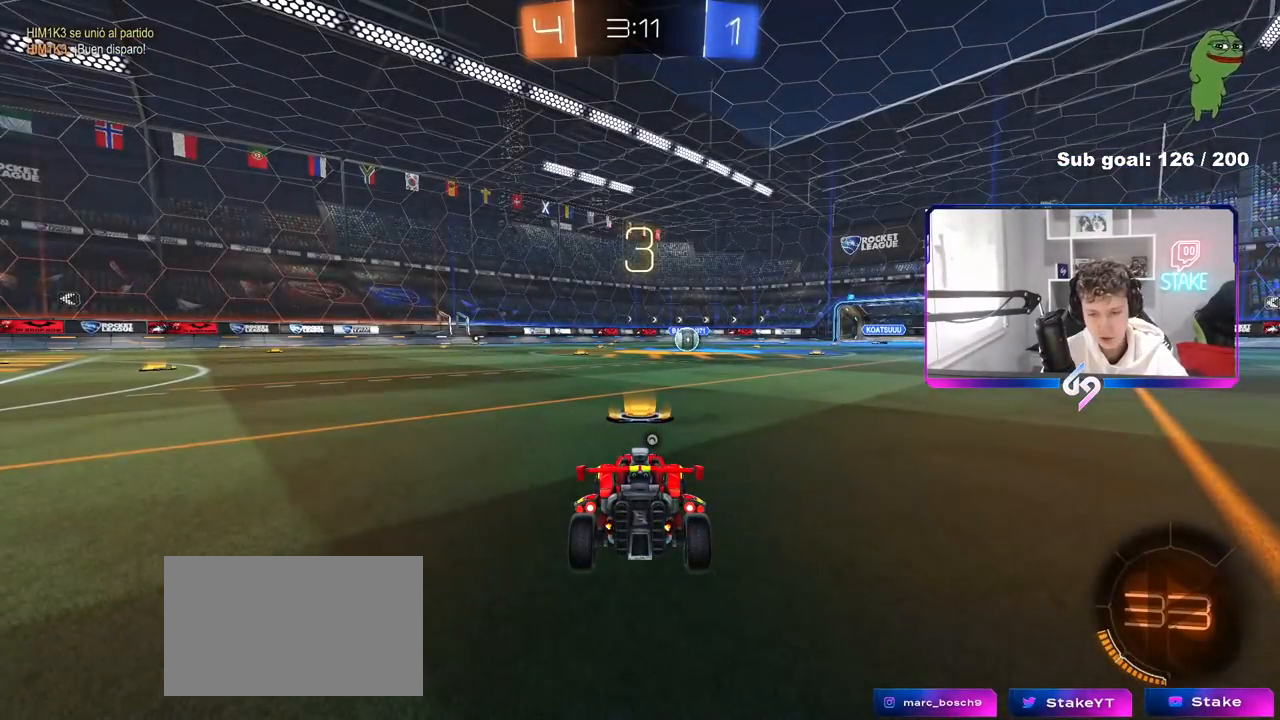
{"keys": [], "mouse": ["wheel"], "mouse_move": "down", "events": [[183, "mouse_right", "up"], [367, "mouse_wheel", "down"]]}
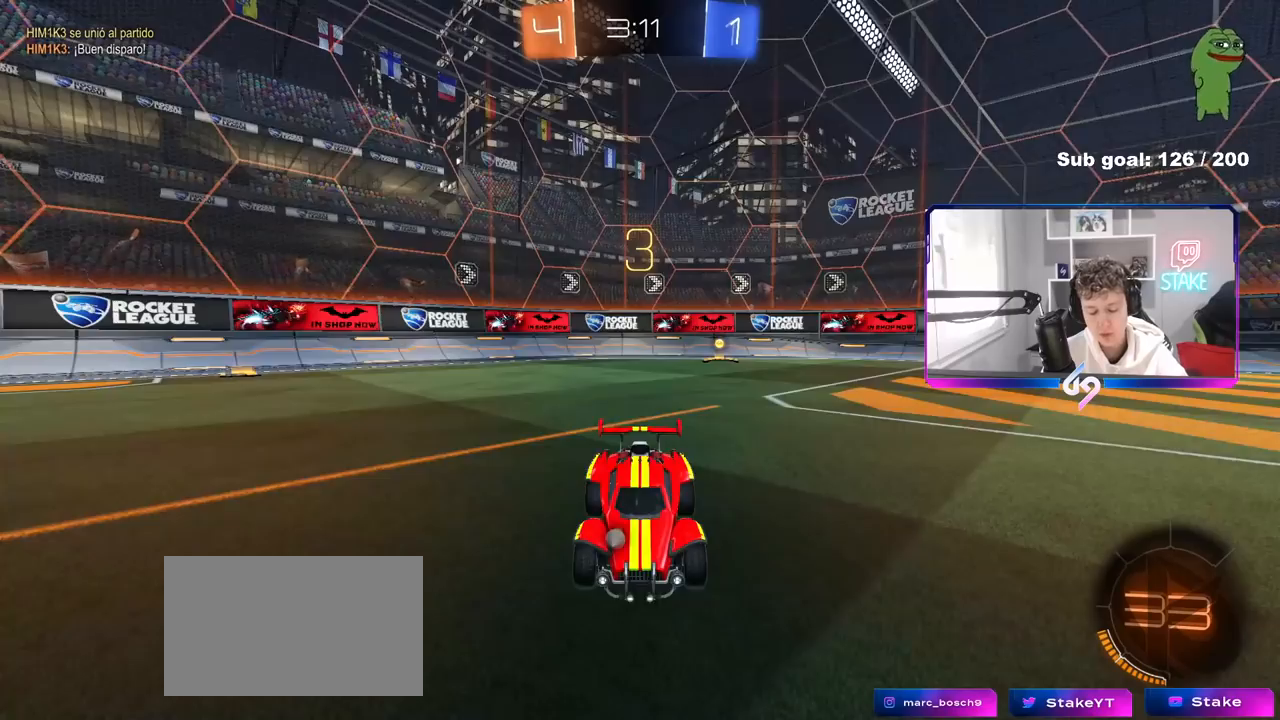
{"keys": [], "mouse": [], "mouse_move": "up-right", "events": [[100, "mouse_wheel", "up"]]}
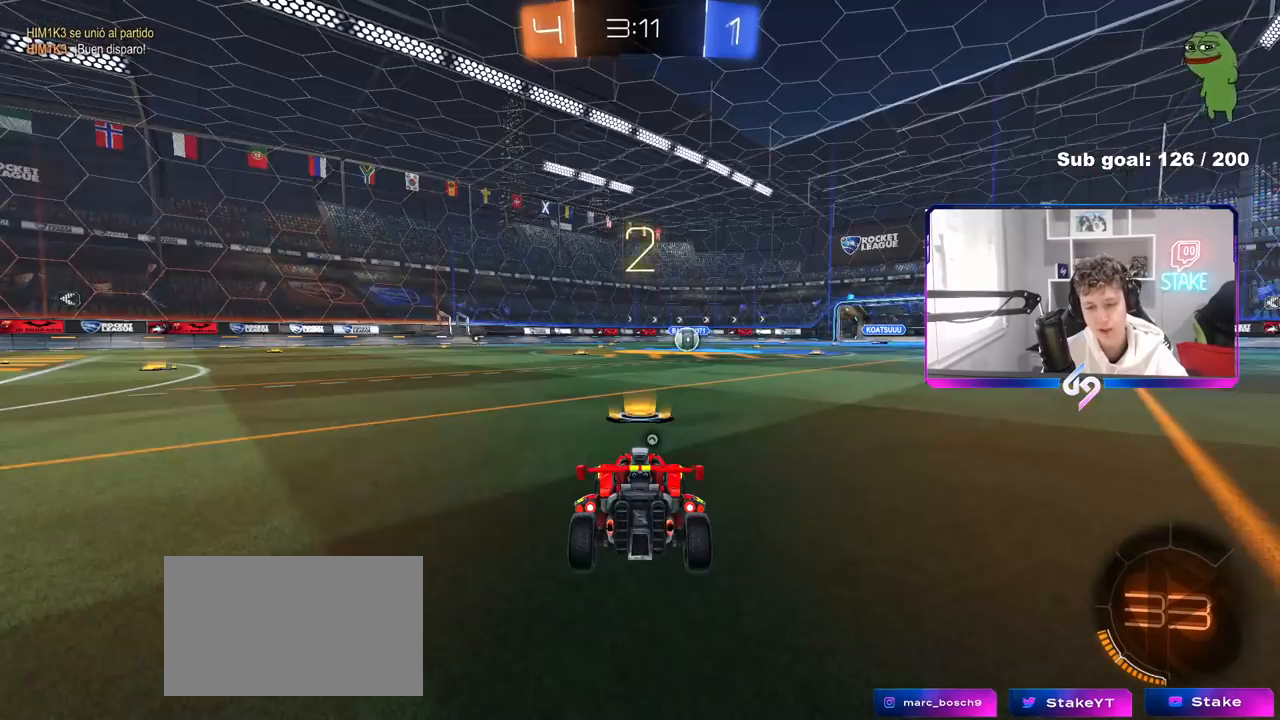
{"keys": ["tab"], "mouse": ["left"], "mouse_move": "down-right", "events": [[67, "space", "down"], [167, "space", "up"], [217, "mouse_left", "down"], [350, "tab", "down"]]}
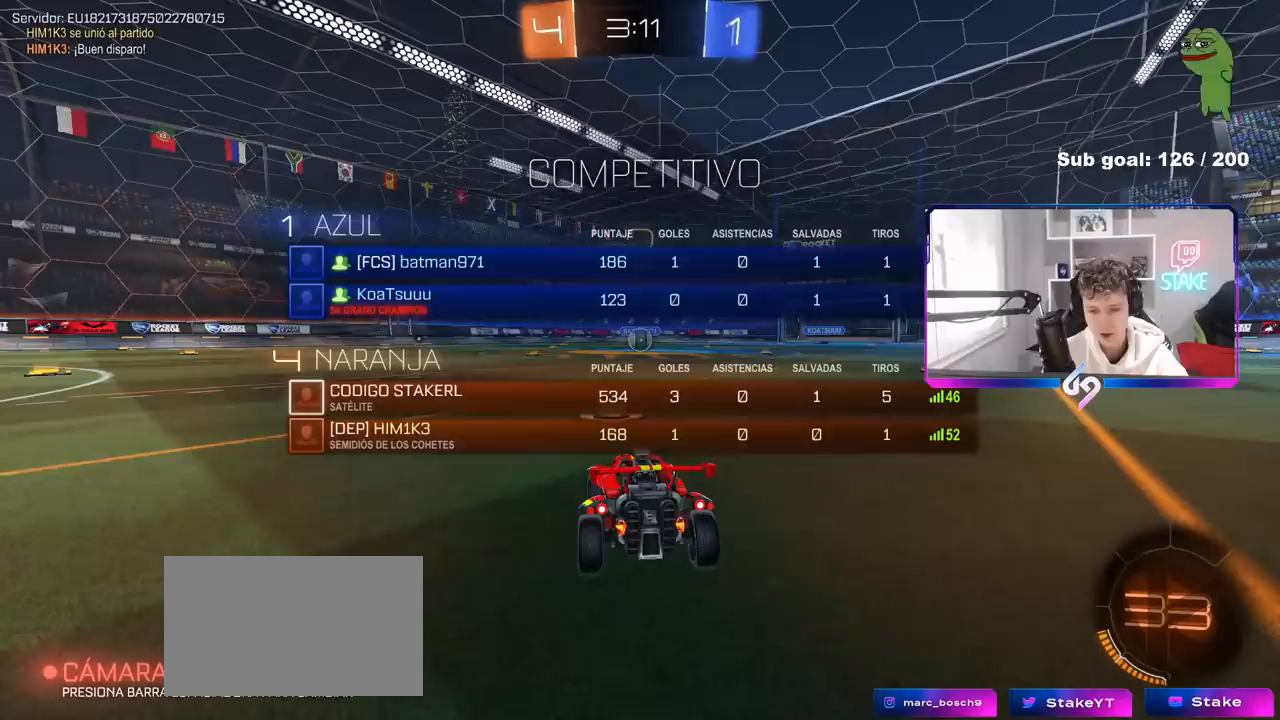
{"keys": ["w"], "mouse": ["left"], "mouse_move": "left", "events": [[133, "w", "down"], [283, "tab", "up"]]}
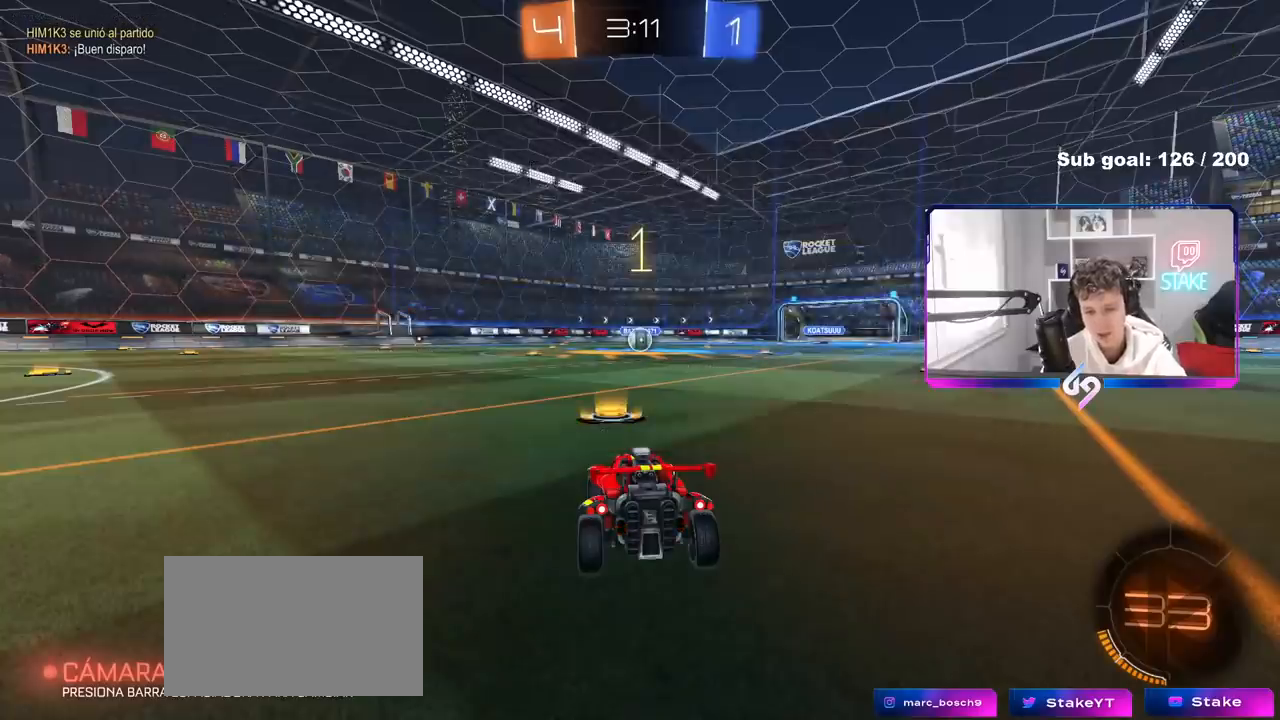
{"keys": ["w"], "mouse": ["left"], "mouse_move": "right", "events": []}
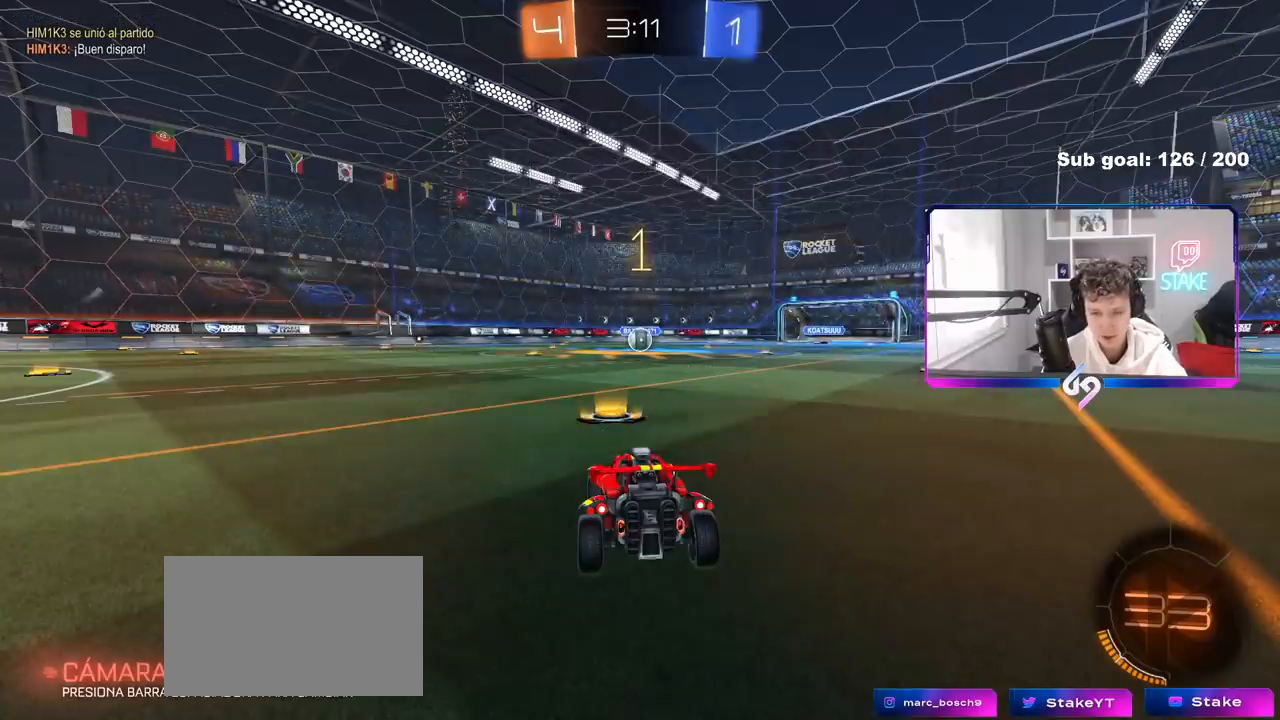
{"keys": ["w"], "mouse": ["left"], "mouse_move": "still", "events": []}
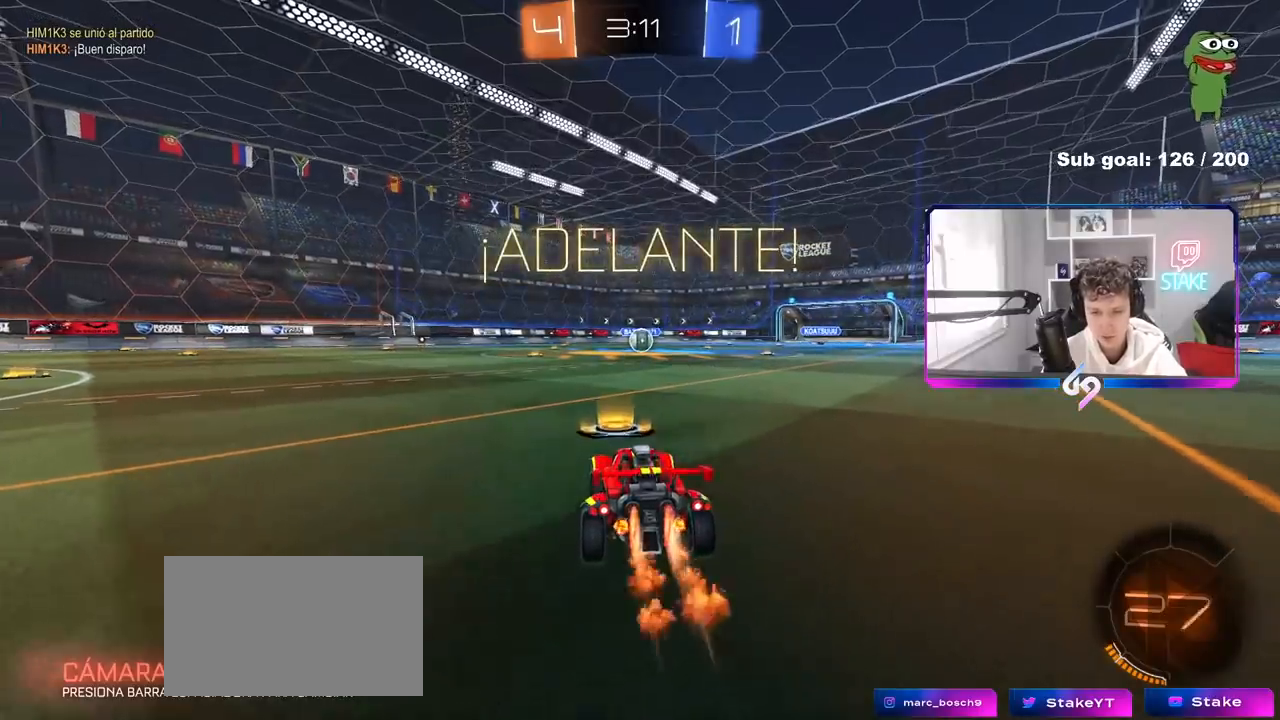
{"keys": ["a", "s", "shift"], "mouse": ["left"], "mouse_move": "left", "events": [[50, "d", "down"], [133, "mouse_right", "down"], [183, "d", "up"], [233, "a", "down"], [233, "shift", "down"], [283, "mouse_right", "up"], [317, "mouse_right", "down"], [317, "s", "down"], [317, "w", "up"], [467, "mouse_right", "up"]]}
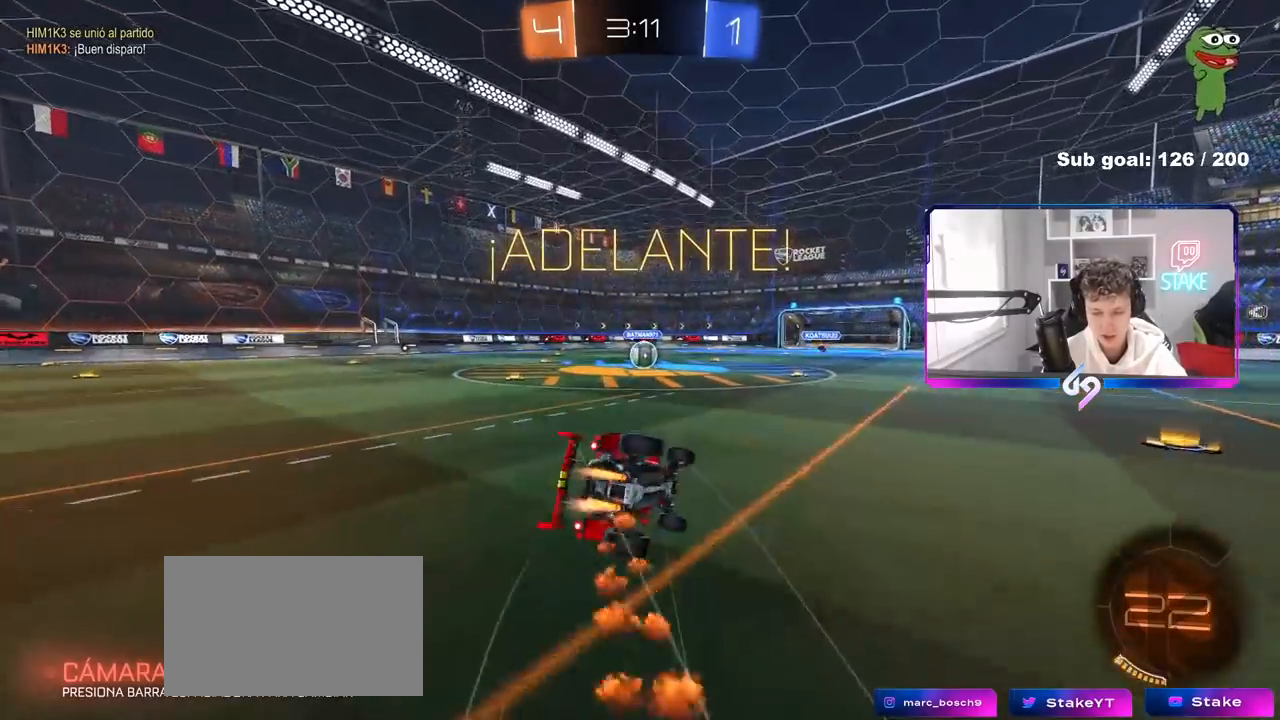
{"keys": ["a", "s", "shift"], "mouse": ["left"], "mouse_move": "still", "events": [[300, "s", "up"], [383, "s", "down"]]}
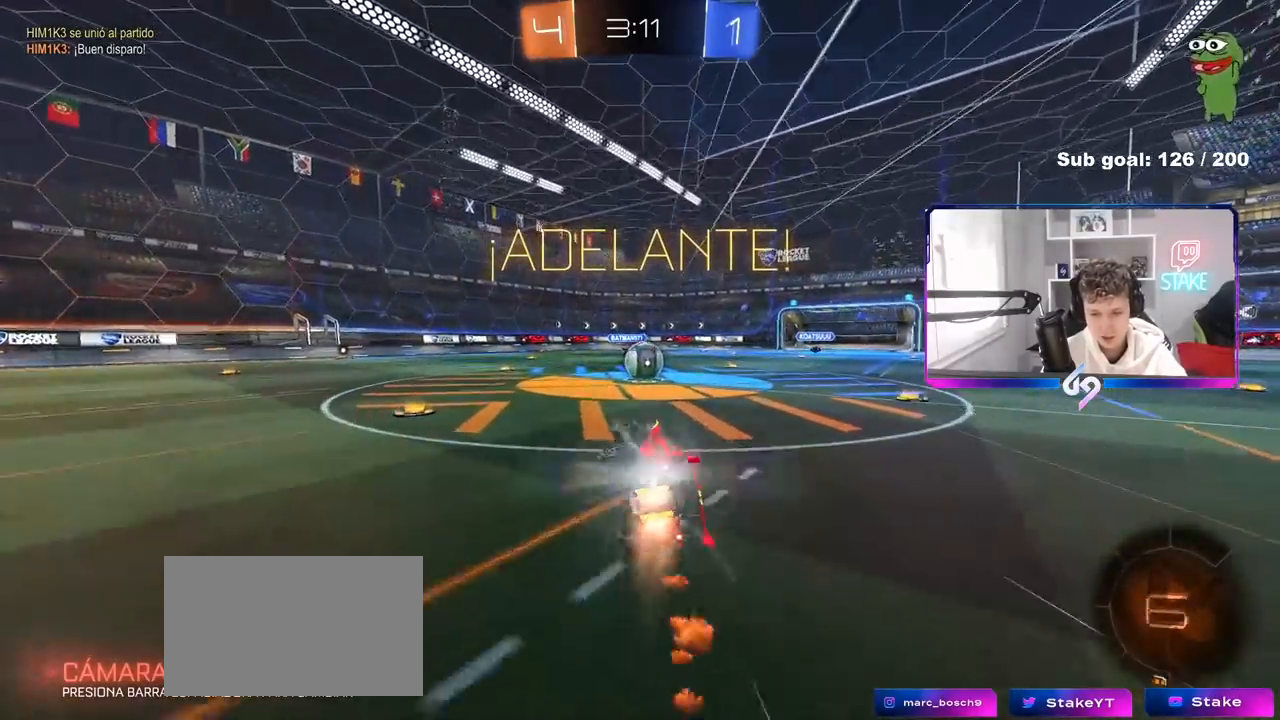
{"keys": ["d"], "mouse": ["right"], "mouse_move": "still", "events": [[67, "s", "up"], [117, "a", "up"], [117, "mouse_left", "up"], [117, "shift", "up"], [350, "d", "down"], [500, "mouse_right", "down"]]}
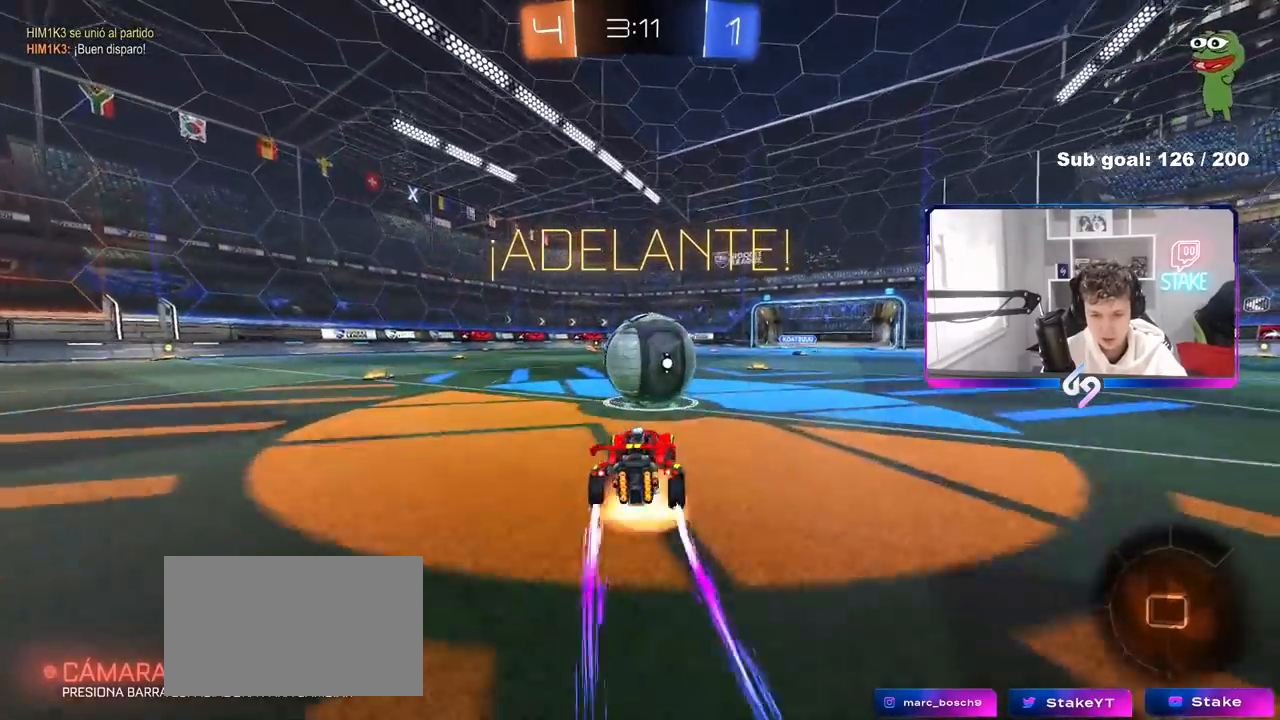
{"keys": ["a", "s", "shift"], "mouse": [], "mouse_move": "up", "events": [[33, "d", "up"], [83, "a", "down"], [83, "shift", "down"], [83, "w", "down"], [133, "mouse_right", "up"], [183, "mouse_right", "down"], [233, "s", "down"], [233, "w", "up"], [417, "mouse_right", "up"]]}
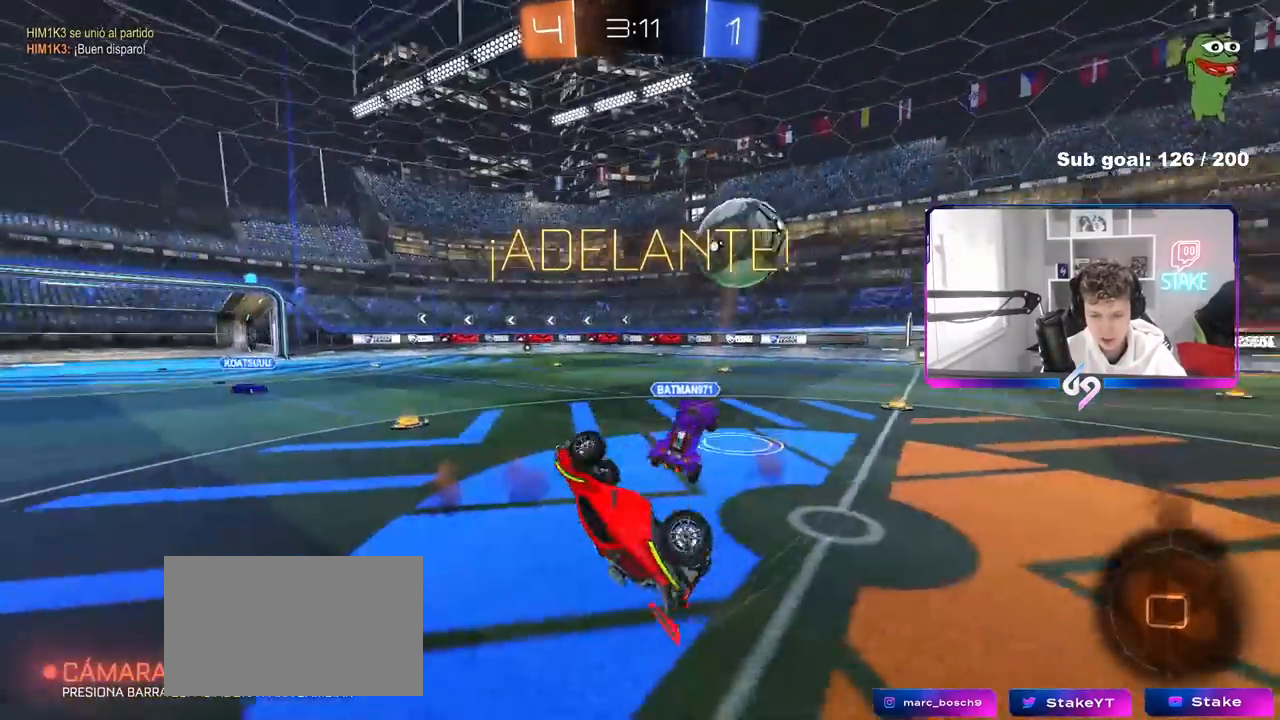
{"keys": ["space", "w"], "mouse": [], "mouse_move": "still", "events": [[150, "s", "up"], [333, "w", "down"], [383, "a", "up"], [383, "shift", "up"], [483, "space", "down"]]}
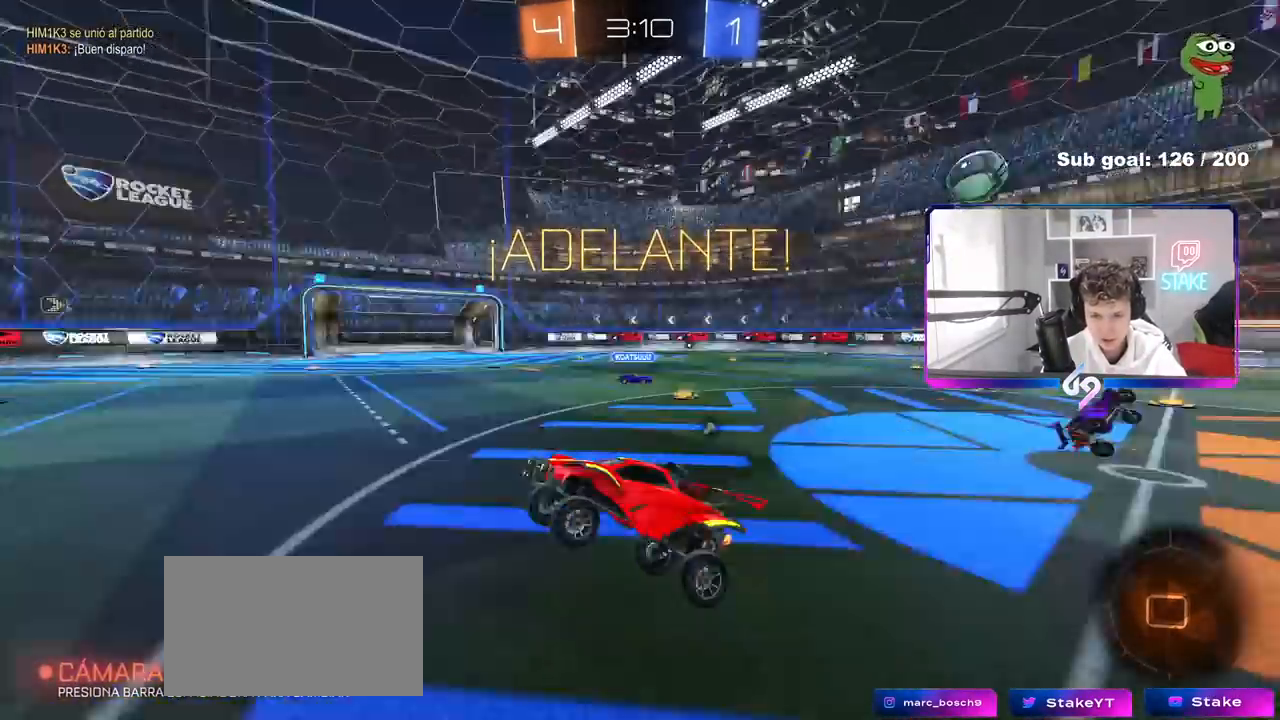
{"keys": ["d", "w"], "mouse": ["right"], "mouse_move": "up", "events": [[17, "w", "up"], [167, "space", "up"], [217, "a", "down"], [350, "a", "up"], [400, "w", "down"], [500, "d", "down"], [500, "mouse_right", "down"]]}
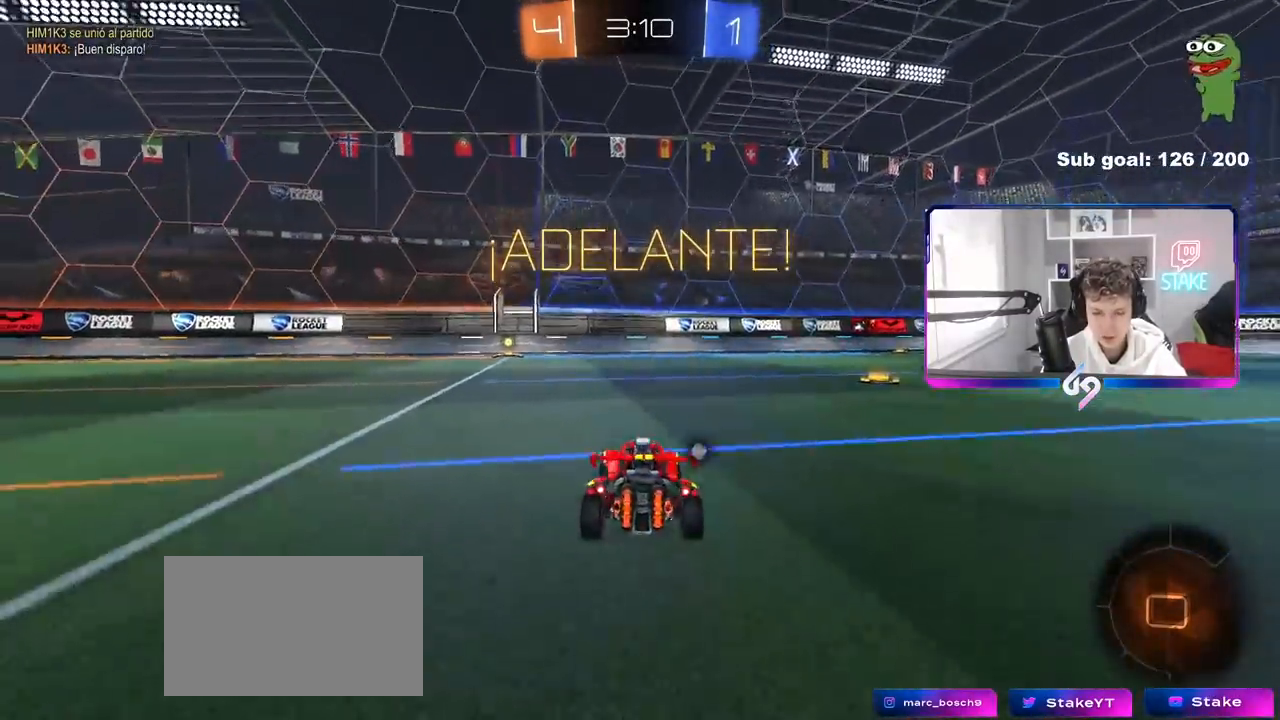
{"keys": ["a", "s", "shift"], "mouse": [], "mouse_move": "up-right", "events": [[33, "d", "up"], [83, "a", "down"], [83, "mouse_right", "up"], [83, "shift", "down"], [133, "mouse_right", "down"], [183, "w", "up"], [233, "s", "down"], [367, "mouse_right", "up"]]}
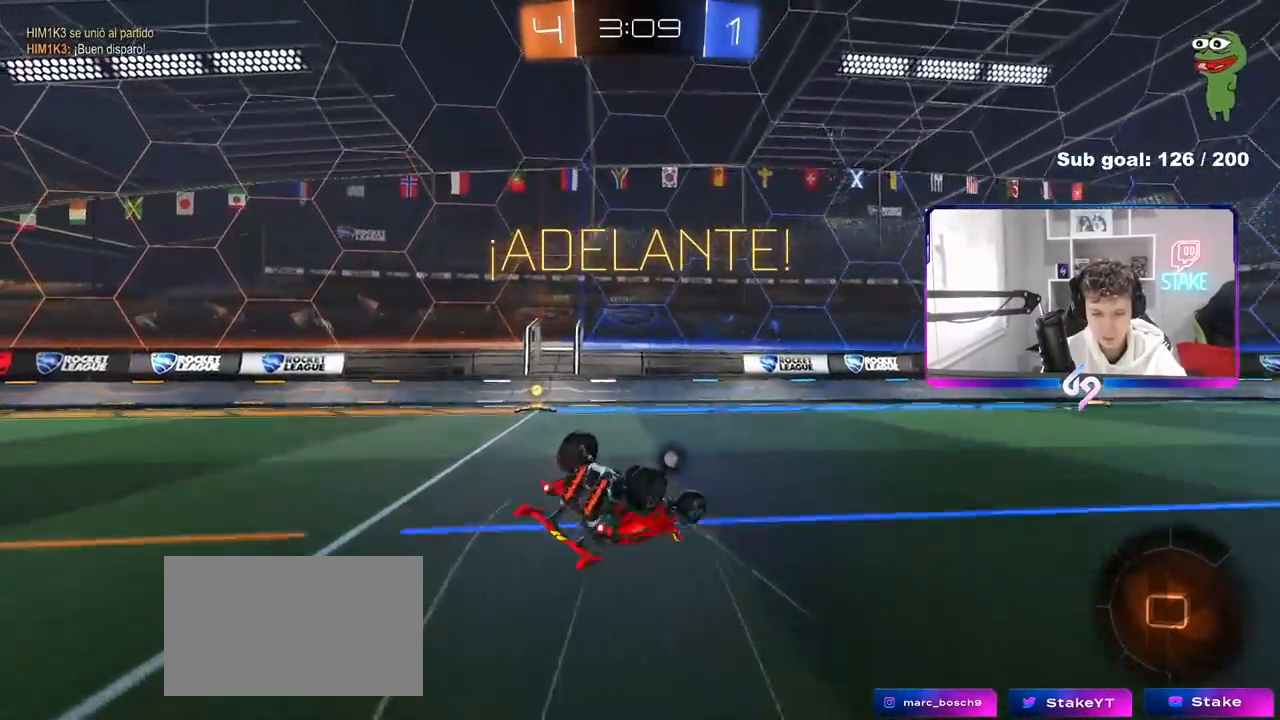
{"keys": ["a"], "mouse": [], "mouse_move": "up-right", "events": [[50, "s", "up"], [50, "space", "down"], [200, "s", "down"], [200, "space", "up"], [283, "s", "up"], [433, "shift", "up"]]}
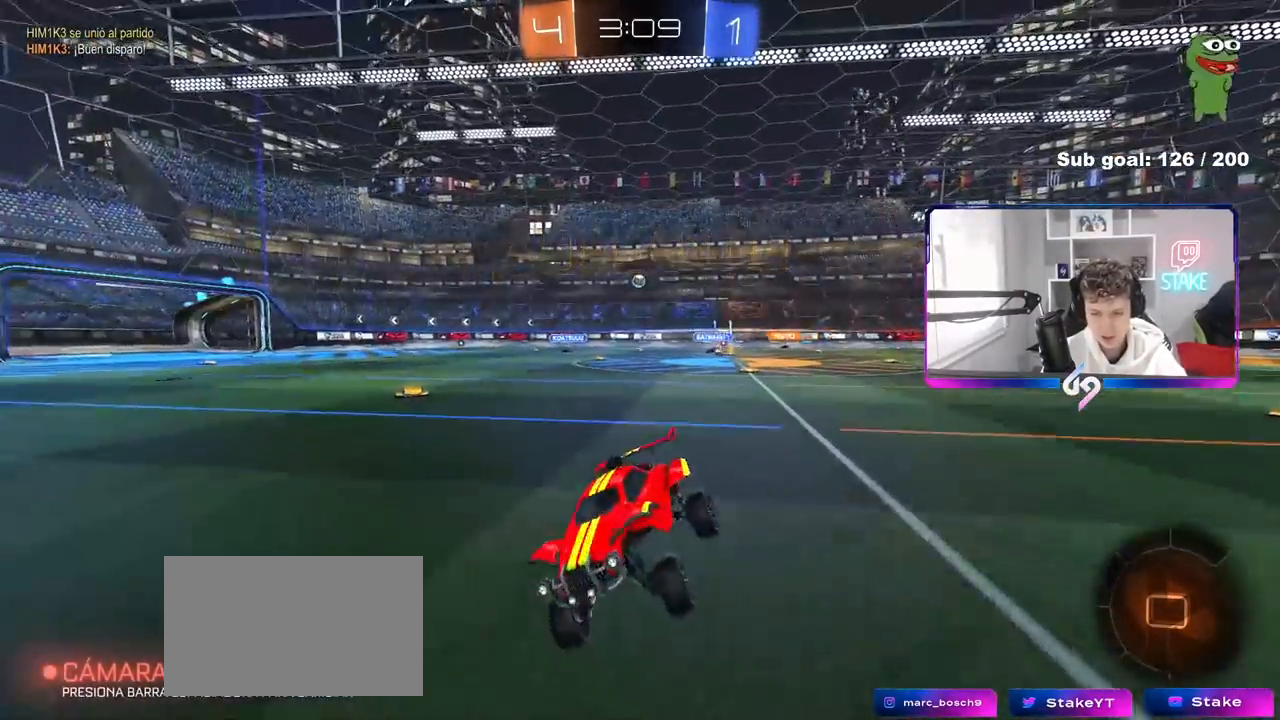
{"keys": ["a", "w"], "mouse": ["left"], "mouse_move": "down", "events": [[217, "w", "down"], [350, "mouse_left", "down"], [400, "shift", "down"], [500, "shift", "up"]]}
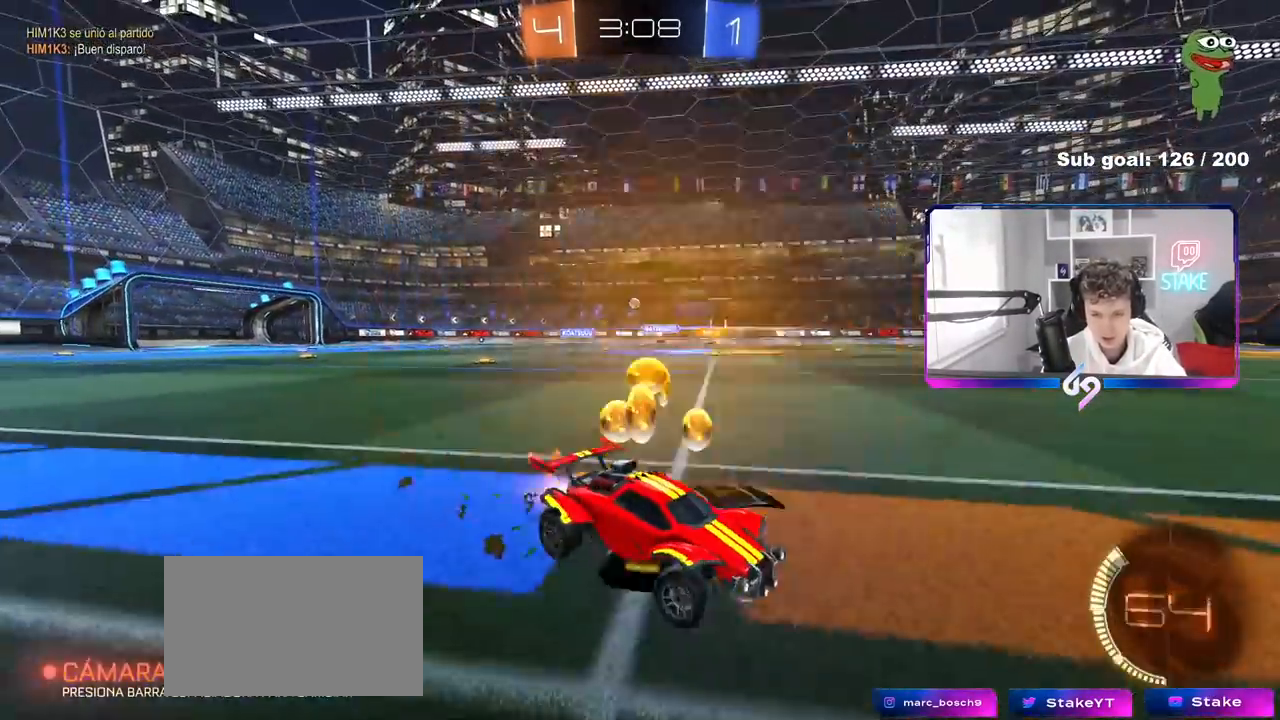
{"keys": ["a", "w"], "mouse": ["left"], "mouse_move": "still", "events": []}
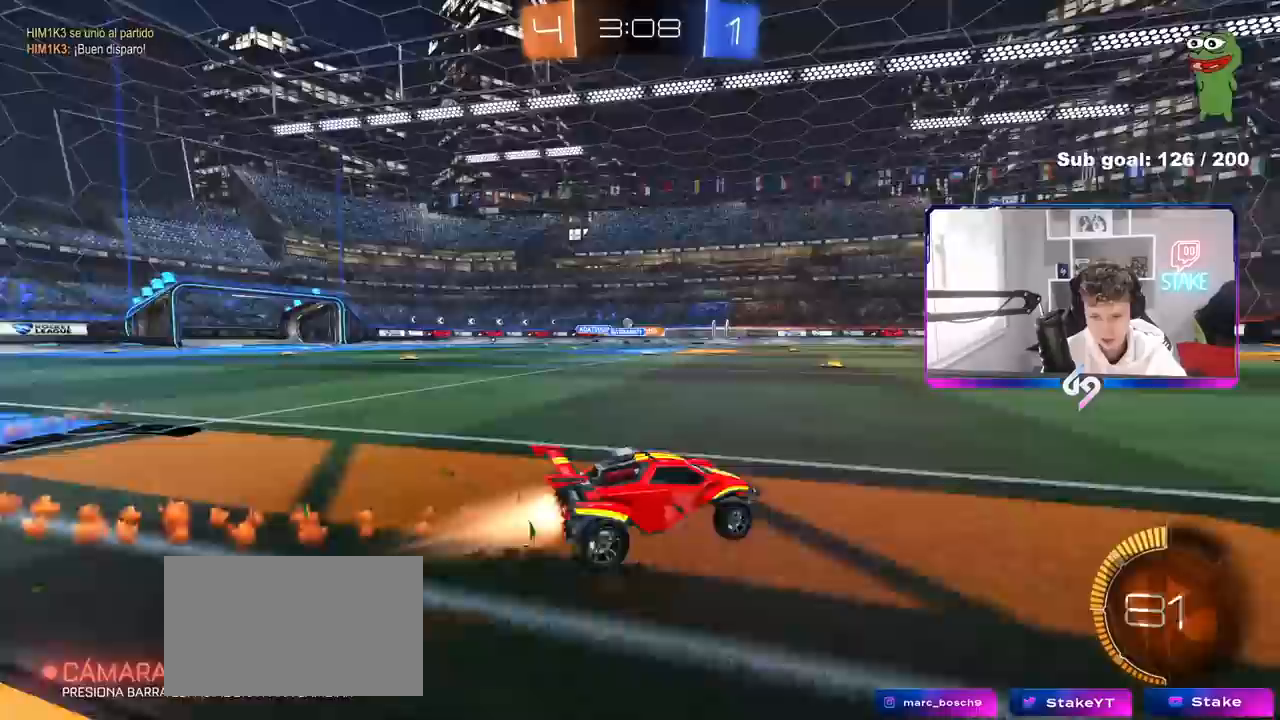
{"keys": ["a", "w"], "mouse": [], "mouse_move": "up-right", "events": [[283, "mouse_left", "up"], [383, "a", "up"], [483, "a", "down"]]}